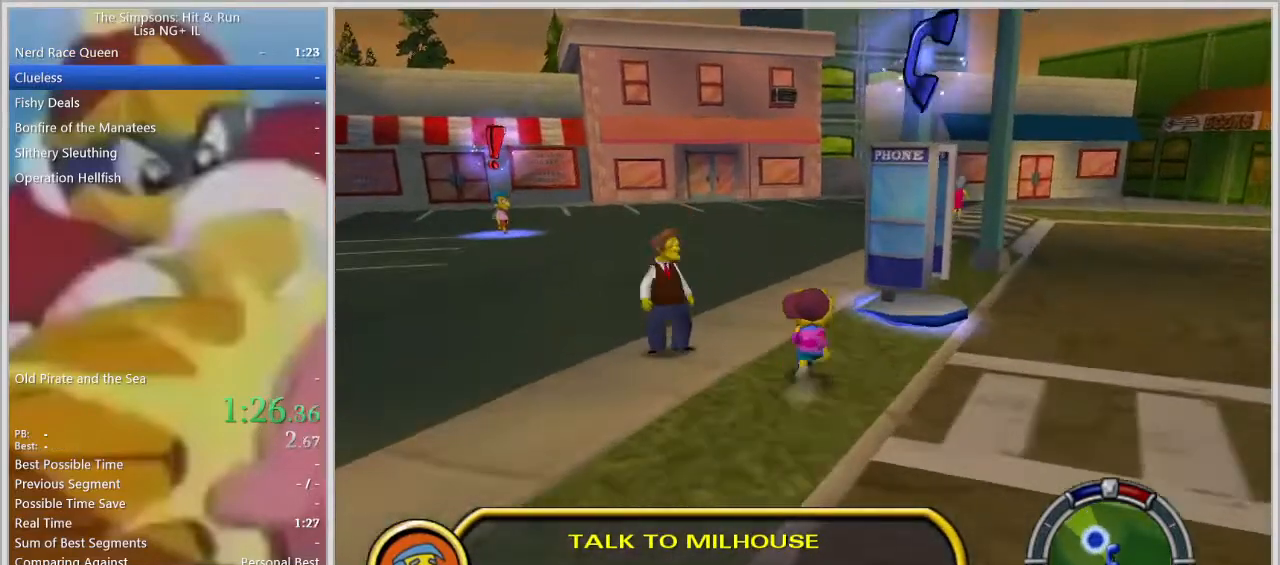
Gameplay with a controller (PlayStation layout); each line is a JSON object with the inputs held at the frame after it. "events" lists button and stick changes between this image and that frame as [ms after this image, input, new state], when the widget could be followed in between. Not read: R3.
{"buttons": [], "left_stick": "center", "right_stick": "center", "events": [[33, "CROSS", "down"], [83, "CROSS", "up"], [150, "CROSS", "down"], [167, "CROSS", "up"], [233, "CROSS", "down"], [250, "CROSS", "up"], [317, "CROSS", "down"], [350, "left_stick", "center"], [367, "CROSS", "up"], [400, "R1", "up"]]}
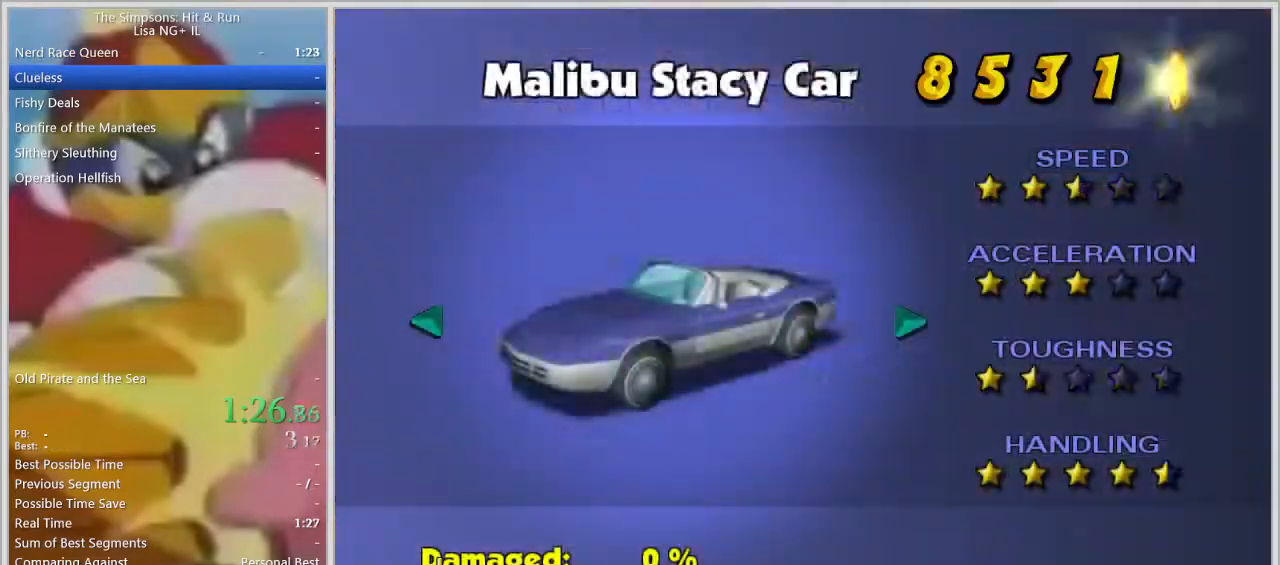
{"buttons": [], "left_stick": "center", "right_stick": "center", "events": [[33, "DPAD_RIGHT", "down"], [67, "DPAD_RIGHT", "up"], [183, "DPAD_RIGHT", "down"], [267, "DPAD_RIGHT", "up"], [350, "DPAD_RIGHT", "down"], [383, "TRIANGLE", "down"], [417, "DPAD_RIGHT", "up"], [483, "TRIANGLE", "up"]]}
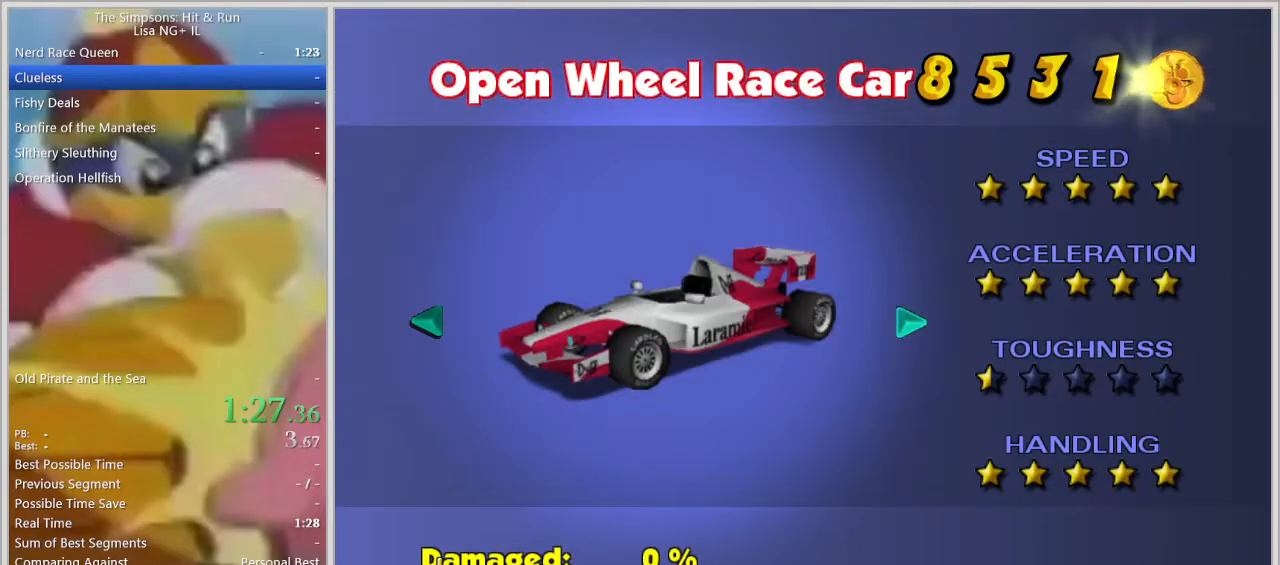
{"buttons": ["L1", "R1"], "left_stick": "up-right", "right_stick": "center", "events": [[367, "left_stick", "right"], [417, "L1", "down"], [500, "R1", "down"], [500, "left_stick", "up-right"]]}
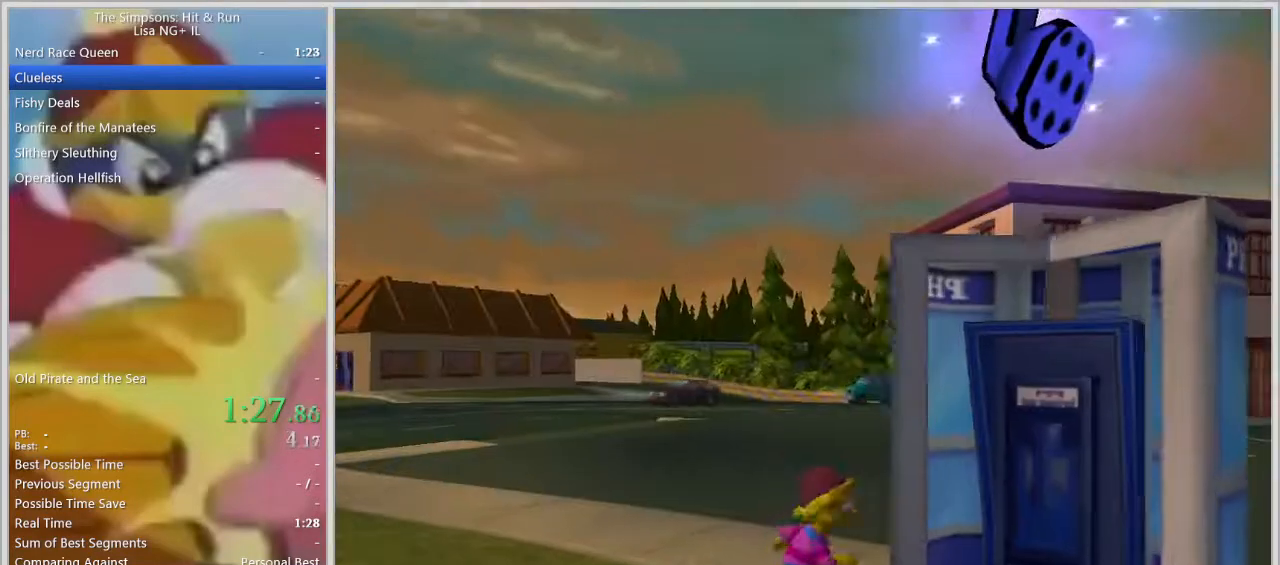
{"buttons": ["R1"], "left_stick": "up-right", "right_stick": "center", "events": [[33, "L1", "up"]]}
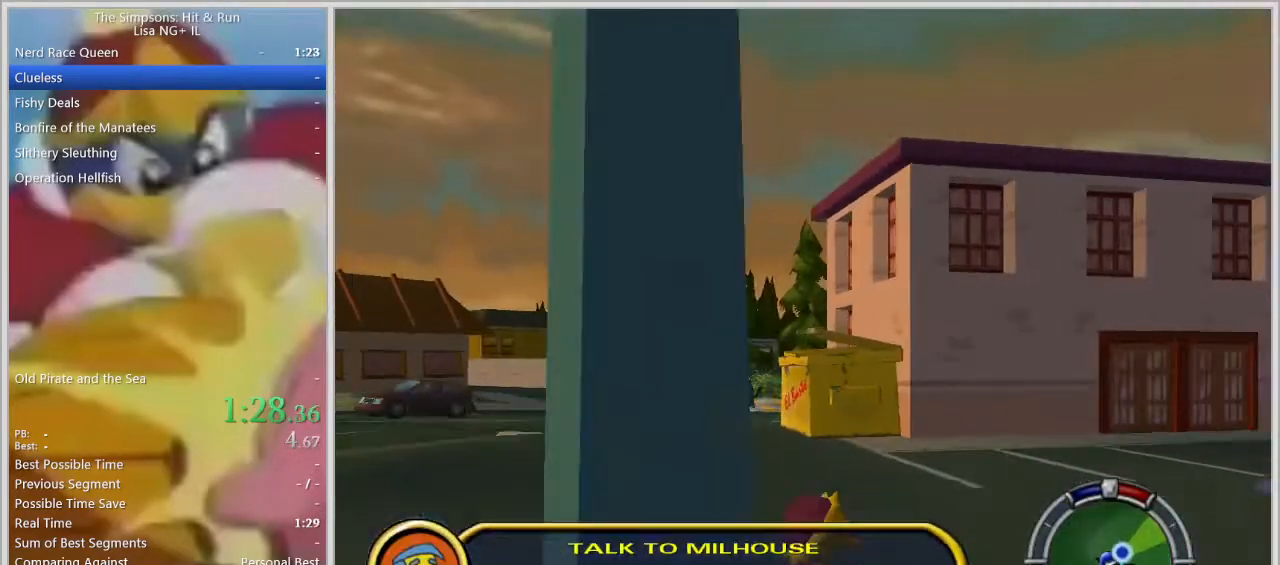
{"buttons": ["R1"], "left_stick": "up-right", "right_stick": "center", "events": [[300, "CROSS", "down"], [367, "CROSS", "up"], [433, "CROSS", "down"], [483, "CROSS", "up"]]}
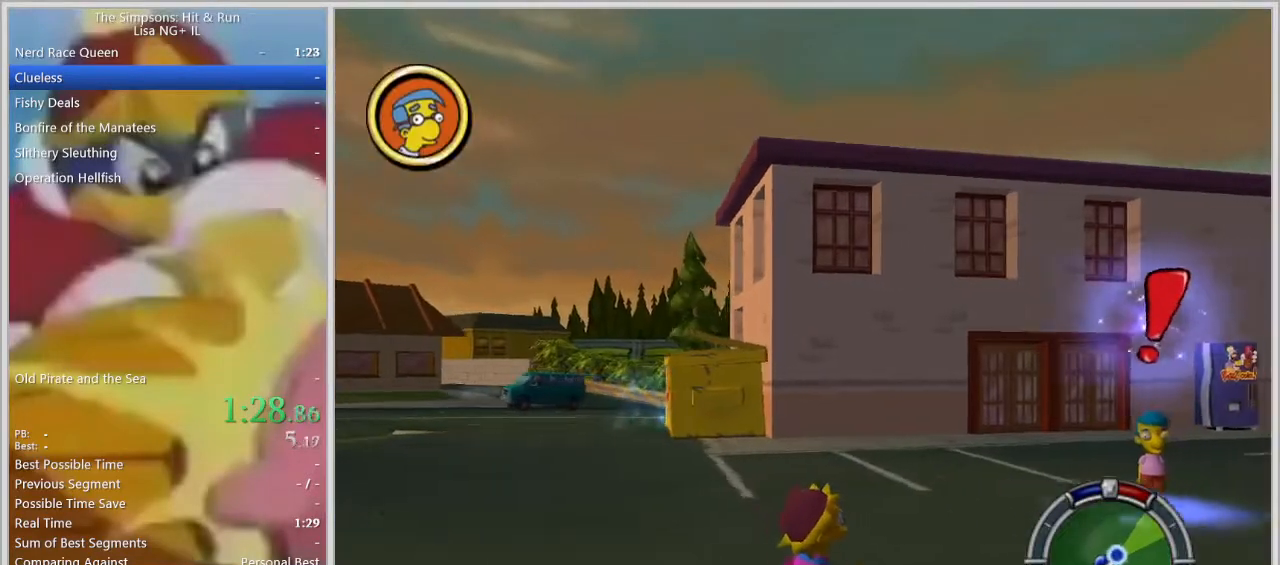
{"buttons": ["R1"], "left_stick": "up-right", "right_stick": "center", "events": [[133, "CROSS", "down"], [150, "CROSS", "up"], [217, "CROSS", "down"], [250, "CROSS", "up"], [333, "CROSS", "down"], [350, "CROSS", "up"], [400, "CROSS", "down"], [450, "CROSS", "up"]]}
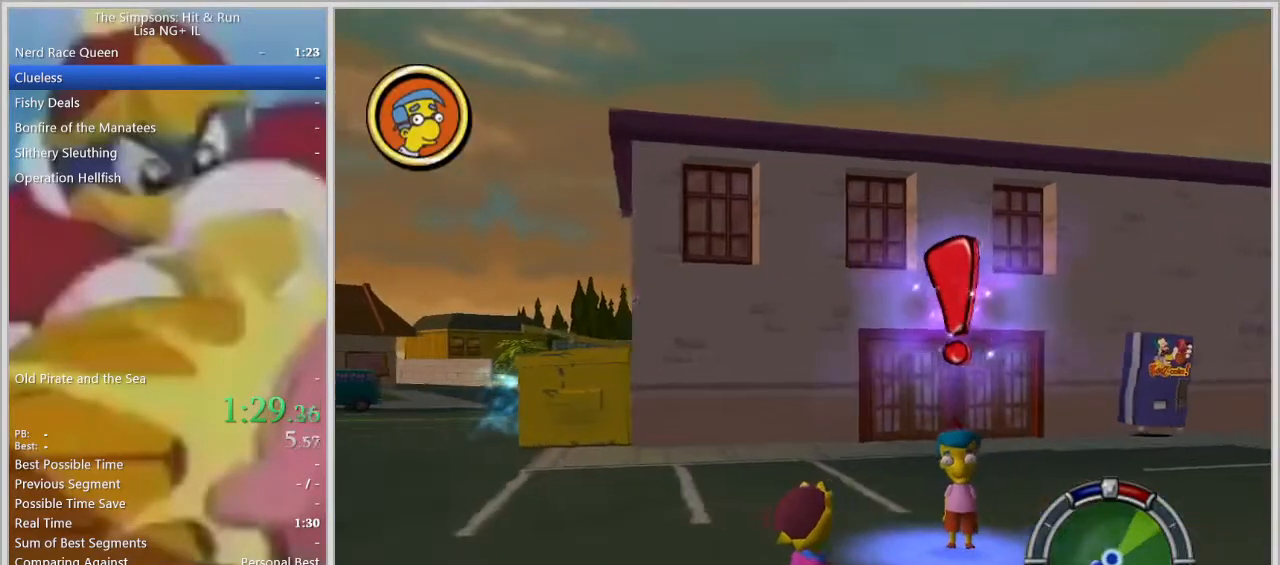
{"buttons": ["R1"], "left_stick": "right", "right_stick": "center", "events": [[17, "CROSS", "down"], [50, "CROSS", "up"], [117, "CROSS", "down"], [150, "CROSS", "up"], [200, "CROSS", "down"], [217, "CROSS", "up"], [267, "R1", "up"], [283, "CROSS", "down"], [283, "R1", "down"], [317, "CROSS", "up"], [367, "CROSS", "down"], [433, "CROSS", "up"], [500, "left_stick", "right"]]}
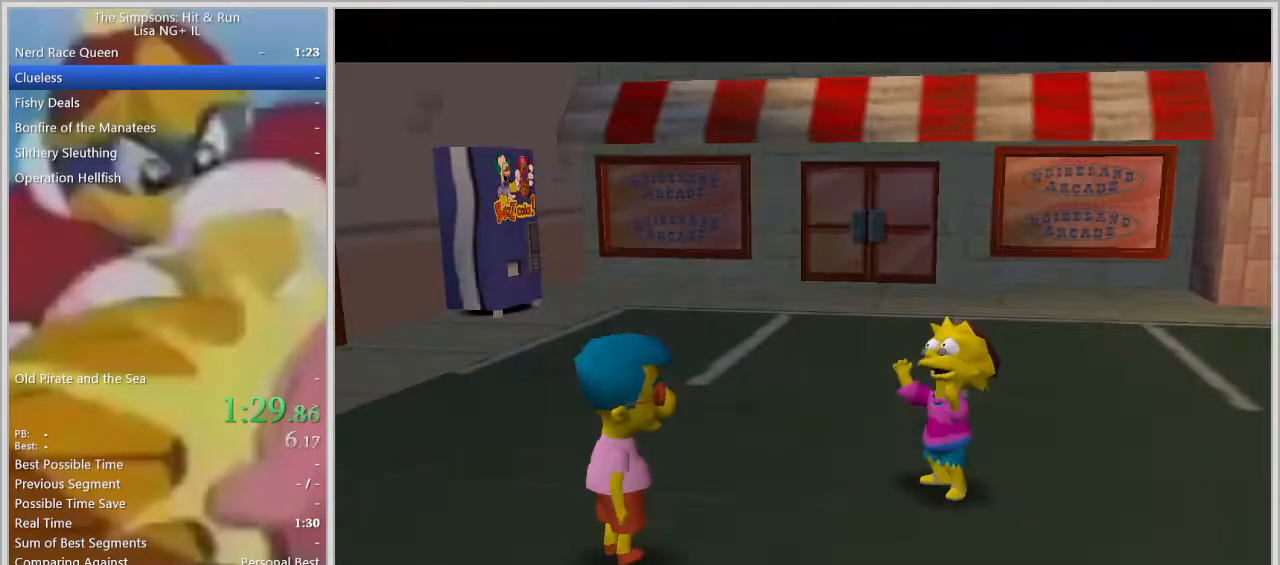
{"buttons": ["SQUARE", "R1"], "left_stick": "down", "right_stick": "center", "events": [[17, "left_stick", "up-right"], [33, "left_stick", "down"], [300, "TRIANGLE", "down"], [383, "TRIANGLE", "up"], [450, "SQUARE", "down"]]}
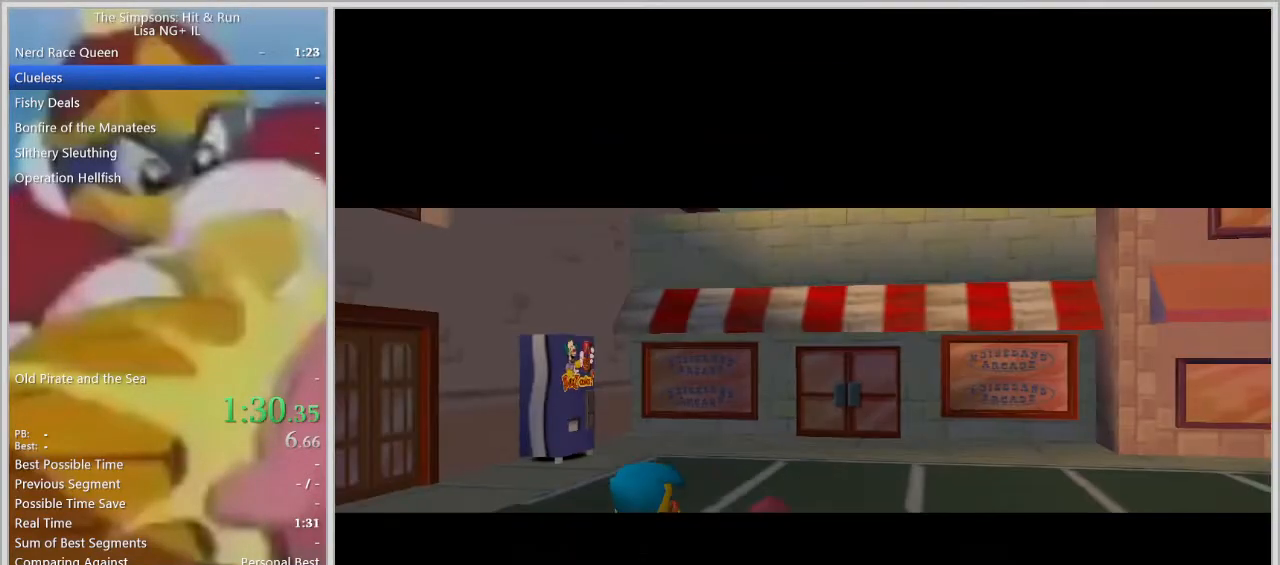
{"buttons": [], "left_stick": "right", "right_stick": "center", "events": [[17, "SQUARE", "up"], [83, "R1", "up"], [83, "left_stick", "center"], [250, "left_stick", "right"]]}
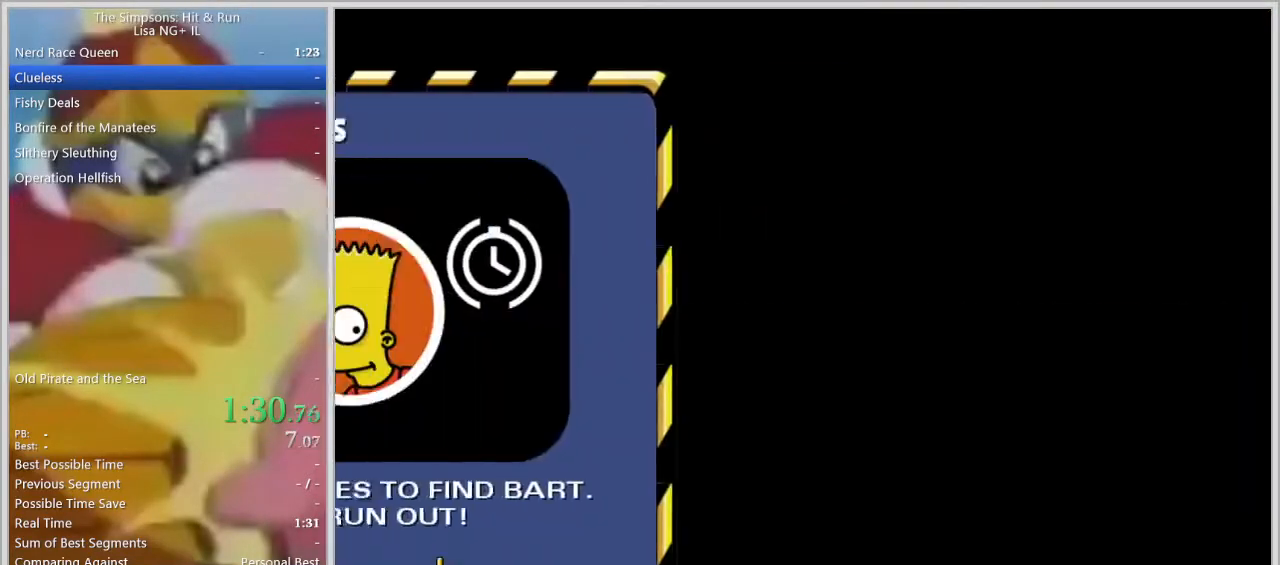
{"buttons": [], "left_stick": "down-right", "right_stick": "center", "events": [[50, "TRIANGLE", "down"], [133, "TRIANGLE", "up"], [283, "left_stick", "down-right"]]}
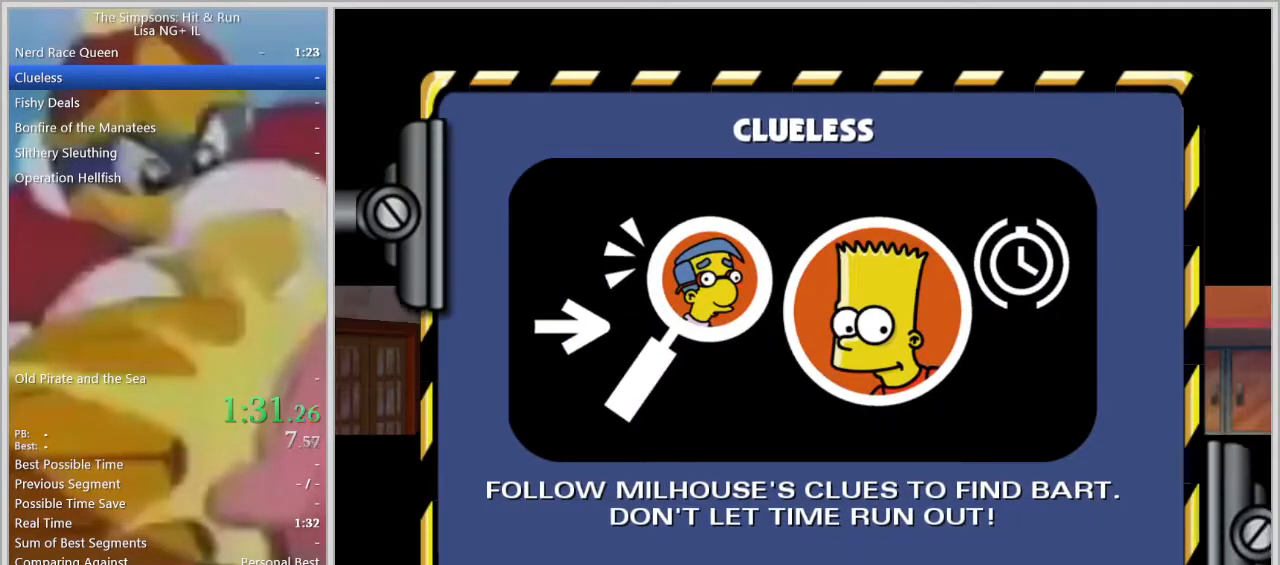
{"buttons": [], "left_stick": "down-right", "right_stick": "center", "events": []}
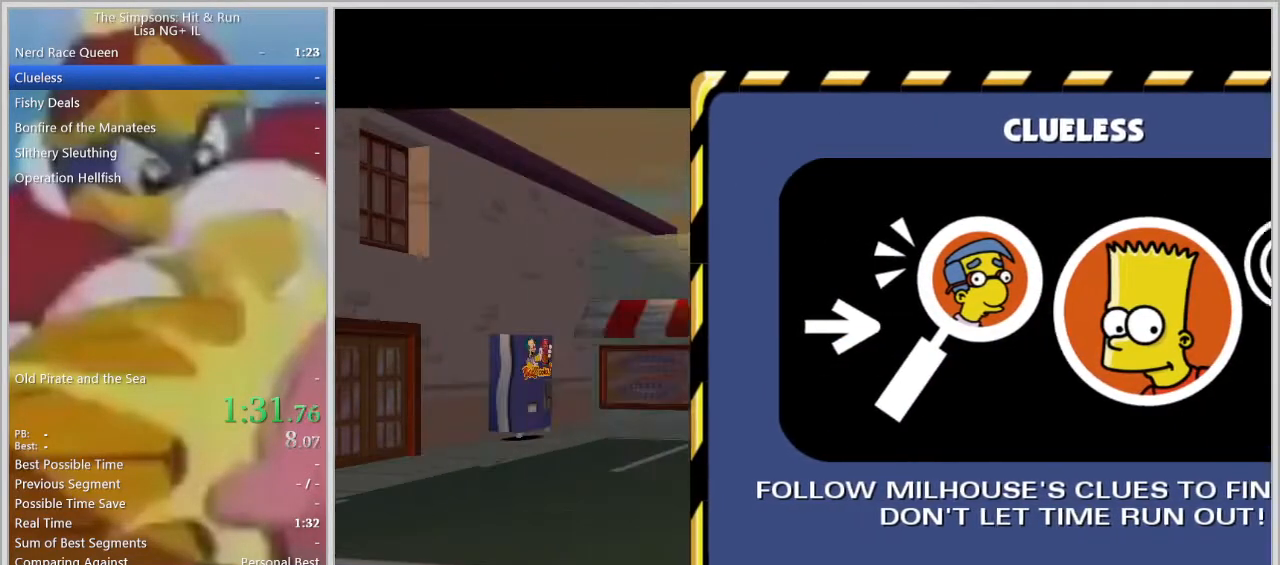
{"buttons": ["R1"], "left_stick": "down-right", "right_stick": "center", "events": [[450, "R1", "down"]]}
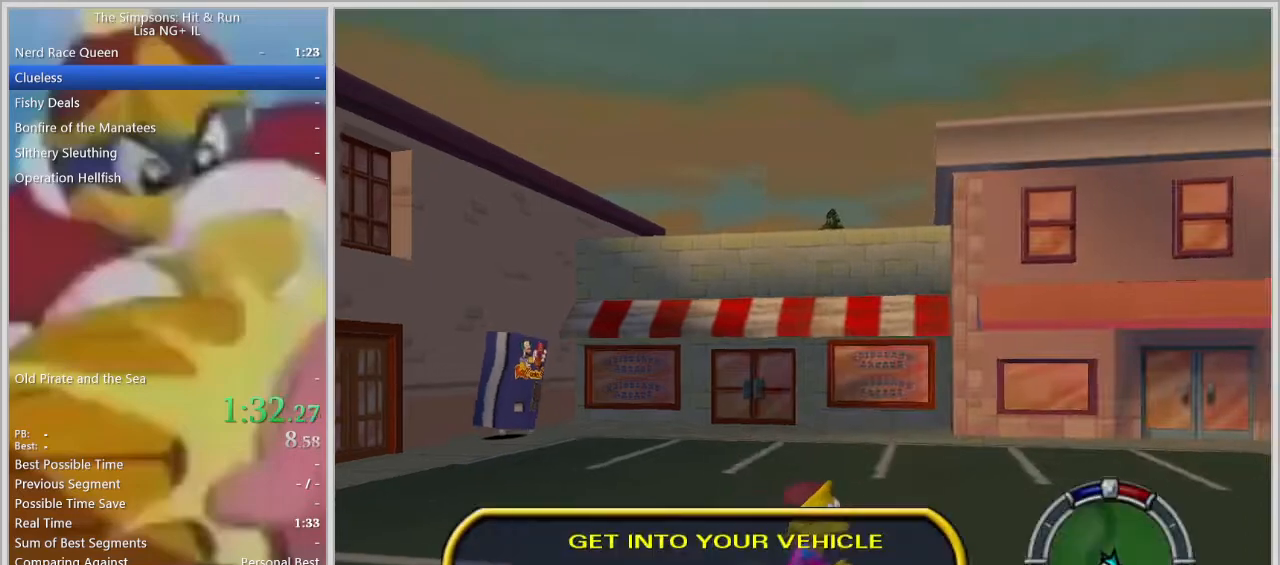
{"buttons": ["R1"], "left_stick": "down-right", "right_stick": "center", "events": []}
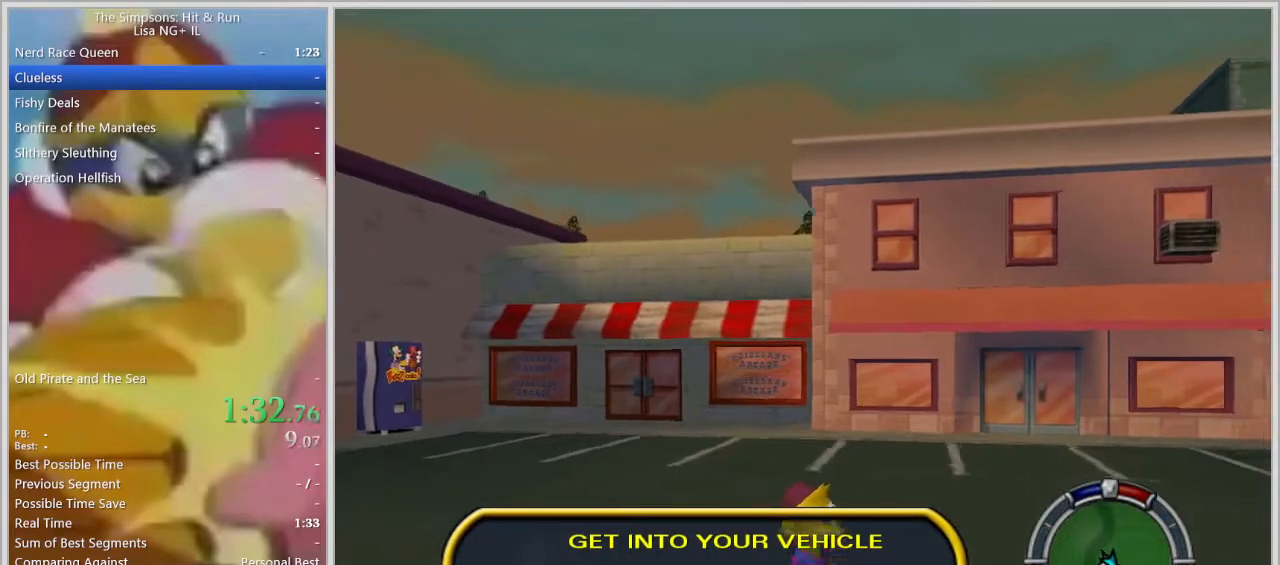
{"buttons": [], "left_stick": "down-right", "right_stick": "center", "events": [[167, "CIRCLE", "down"], [317, "CIRCLE", "up"], [317, "R1", "up"]]}
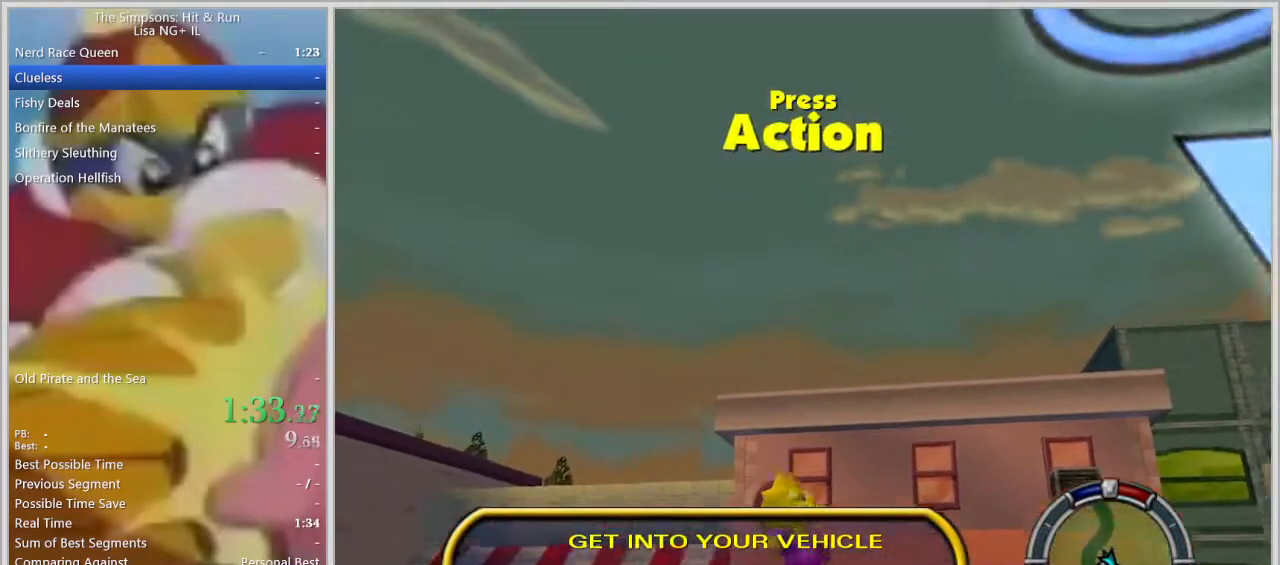
{"buttons": ["SQUARE", "R2"], "left_stick": "right", "right_stick": "center", "events": [[83, "left_stick", "right"], [383, "CROSS", "down"], [417, "R2", "down"], [467, "SQUARE", "down"], [483, "CROSS", "up"]]}
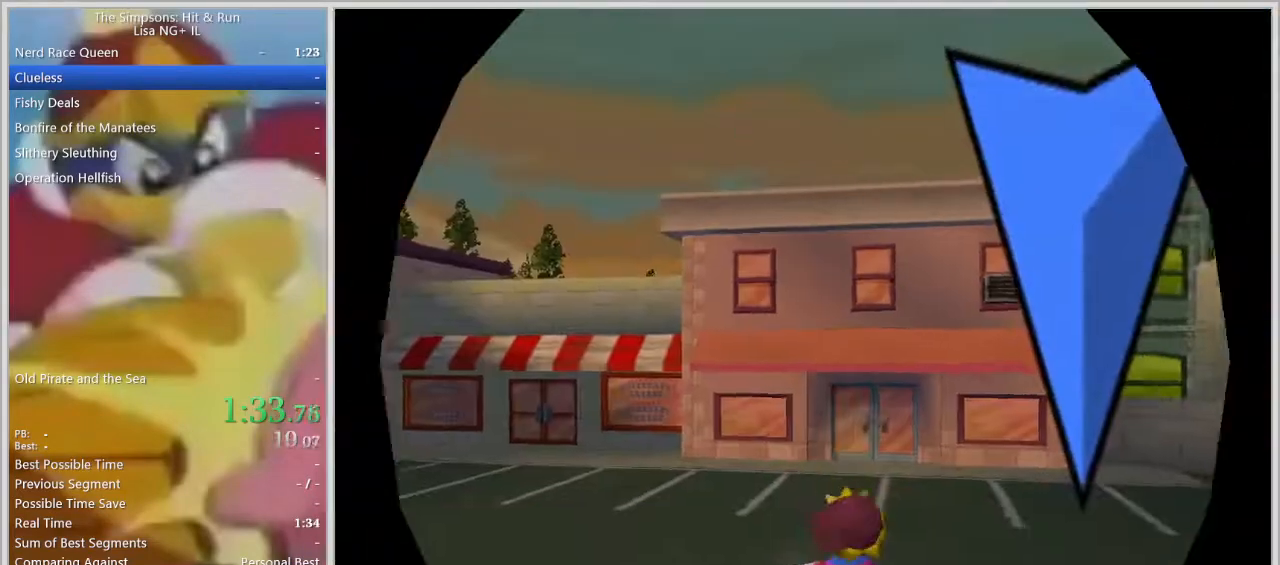
{"buttons": ["SQUARE", "R2"], "left_stick": "center", "right_stick": "center", "events": [[33, "left_stick", "center"]]}
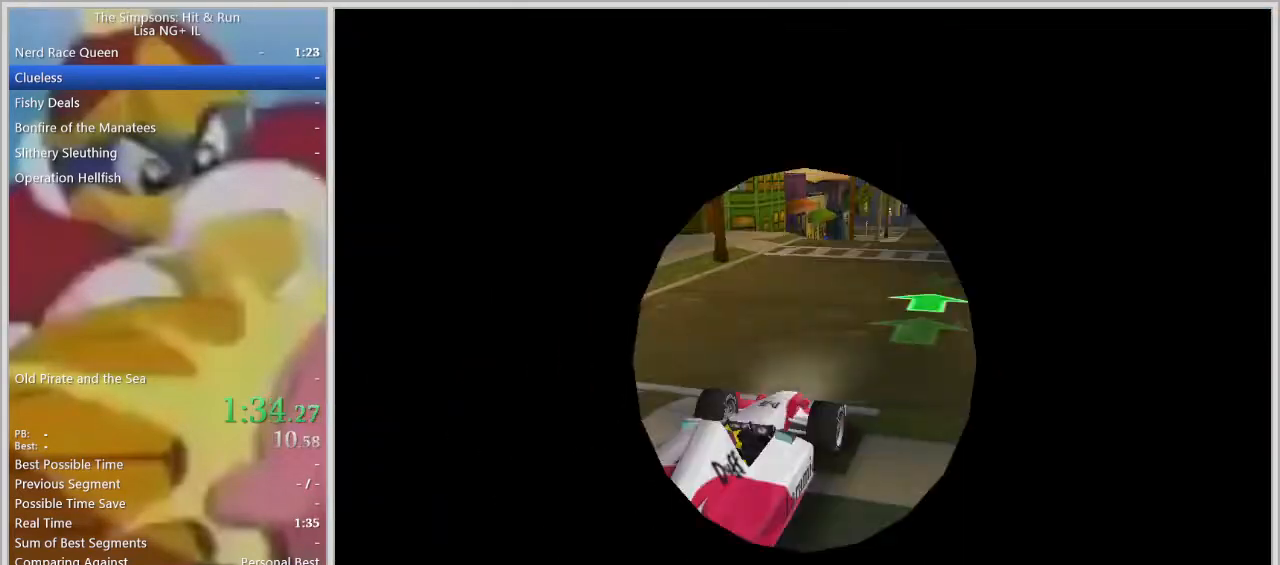
{"buttons": ["R2"], "left_stick": "center", "right_stick": "center", "events": [[133, "SQUARE", "up"]]}
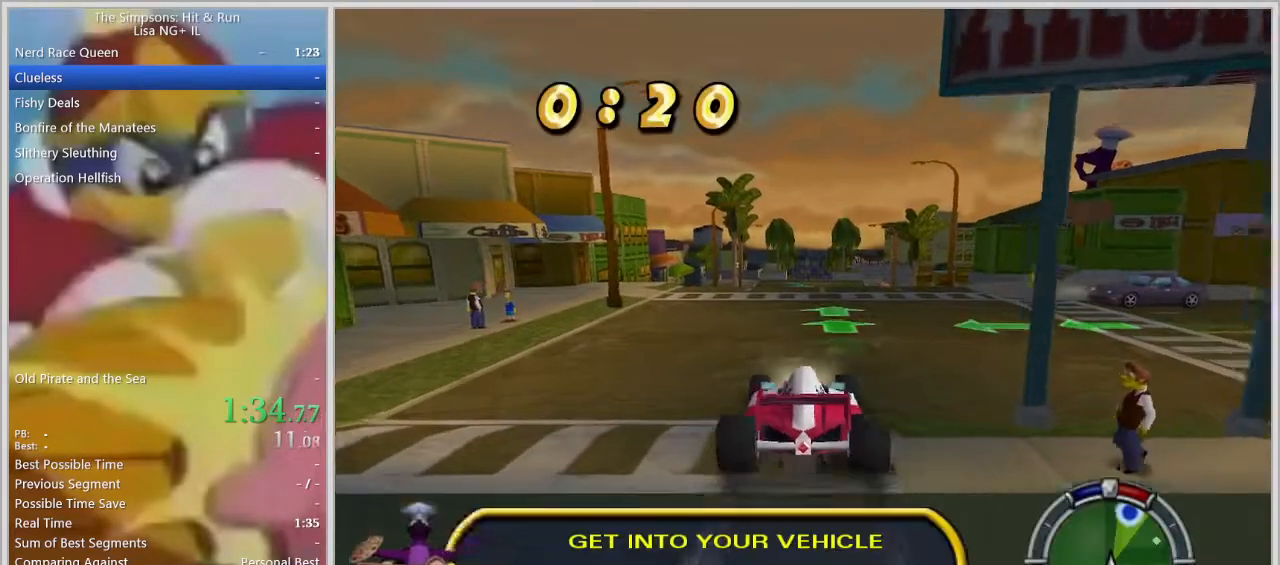
{"buttons": ["R2"], "left_stick": "right", "right_stick": "center", "events": [[117, "L1", "down"], [217, "L1", "up"], [350, "left_stick", "right"]]}
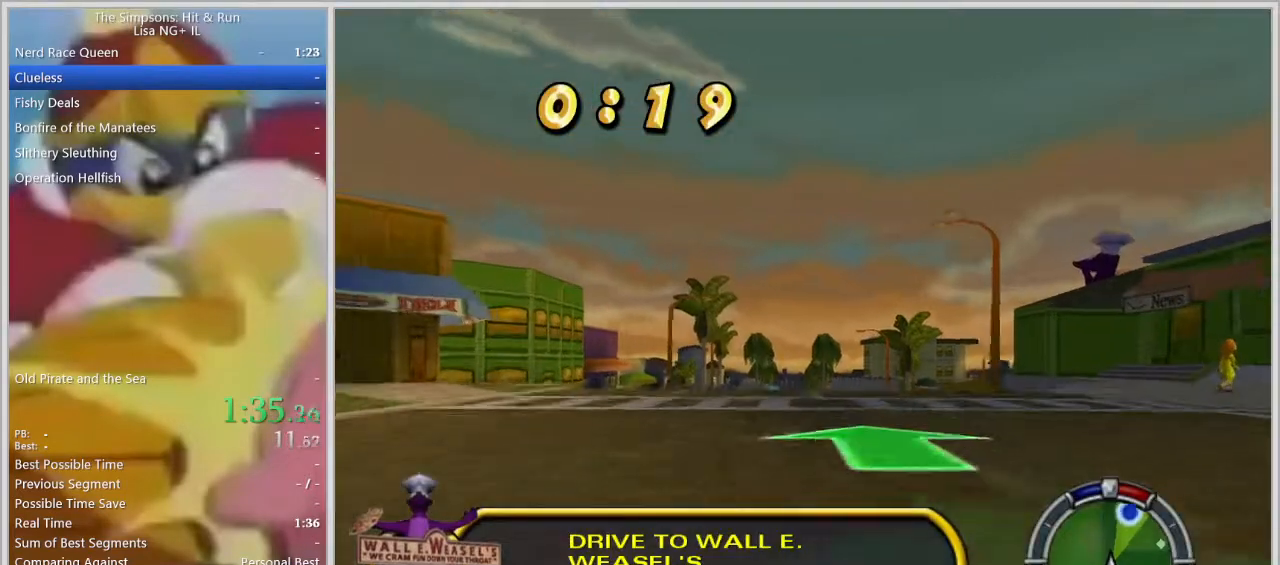
{"buttons": ["L1", "R2"], "left_stick": "right", "right_stick": "center", "events": [[17, "left_stick", "center"], [217, "left_stick", "right"], [283, "L1", "down"], [350, "L1", "up"], [367, "left_stick", "center"], [433, "L1", "down"], [483, "left_stick", "right"]]}
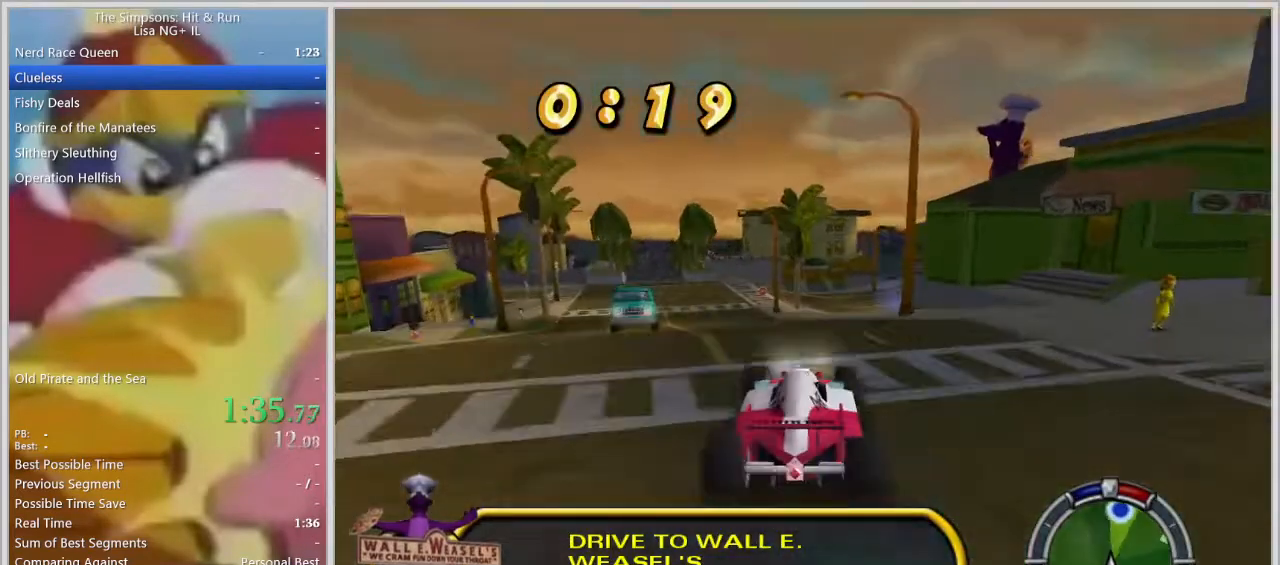
{"buttons": [], "left_stick": "center", "right_stick": "center", "events": [[33, "L1", "up"], [150, "left_stick", "center"], [217, "left_stick", "right"], [367, "left_stick", "center"], [433, "R2", "up"]]}
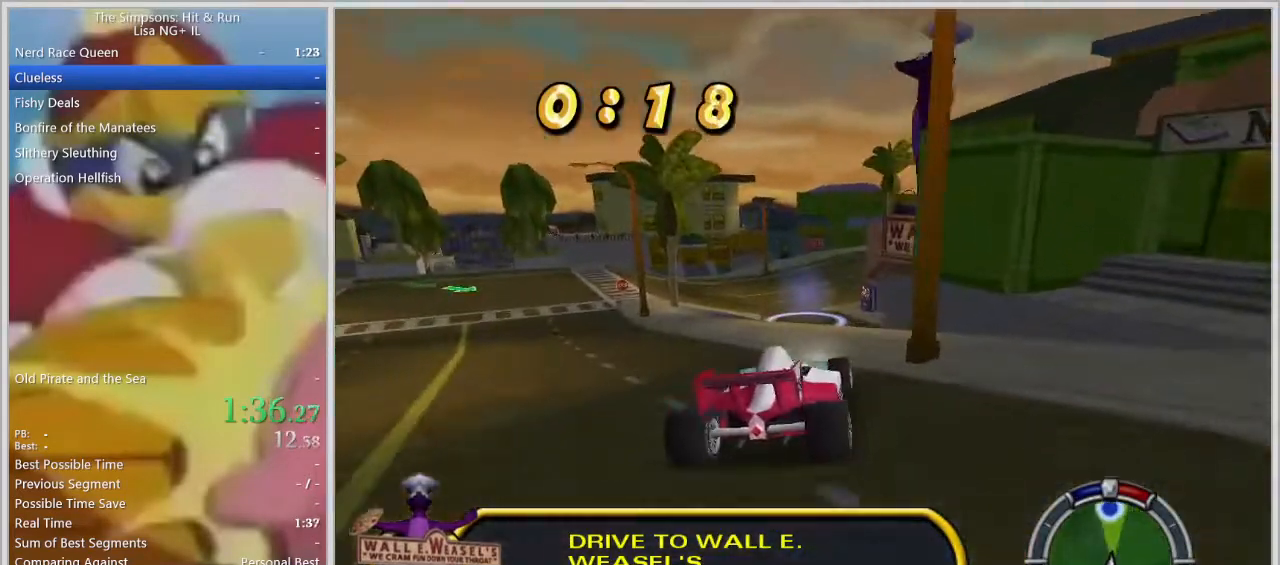
{"buttons": ["CROSS", "SQUARE", "L2"], "left_stick": "center", "right_stick": "center", "events": [[133, "CROSS", "down"], [133, "SQUARE", "down"], [233, "L2", "down"]]}
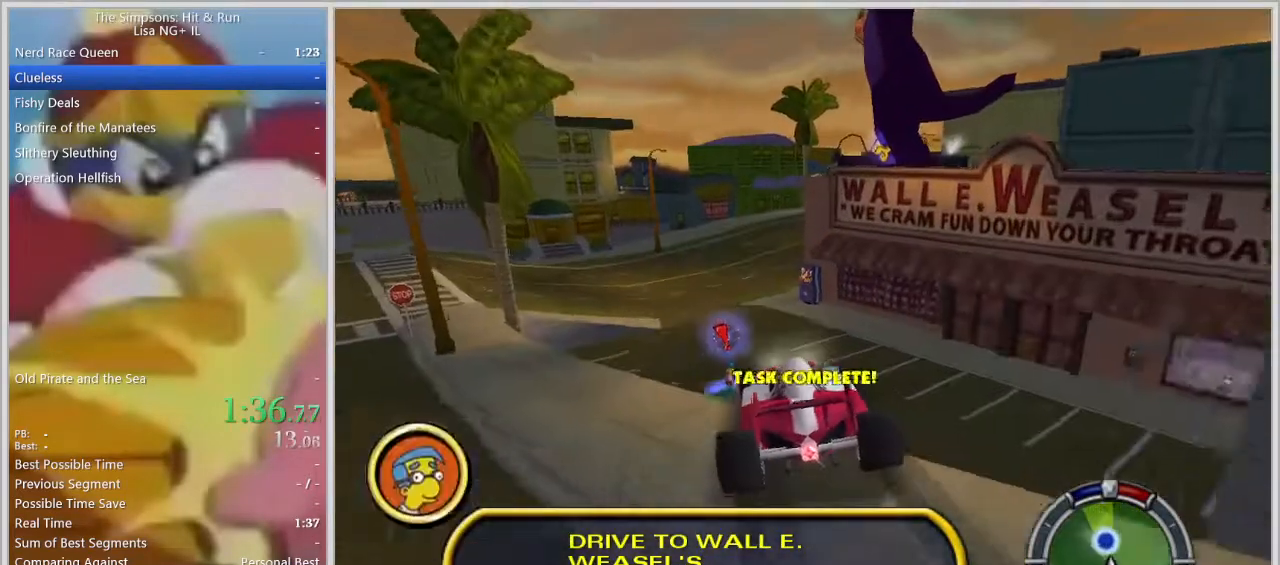
{"buttons": ["CROSS"], "left_stick": "center", "right_stick": "center", "events": [[67, "left_stick", "right"], [217, "left_stick", "center"], [383, "L2", "up"], [500, "SQUARE", "up"]]}
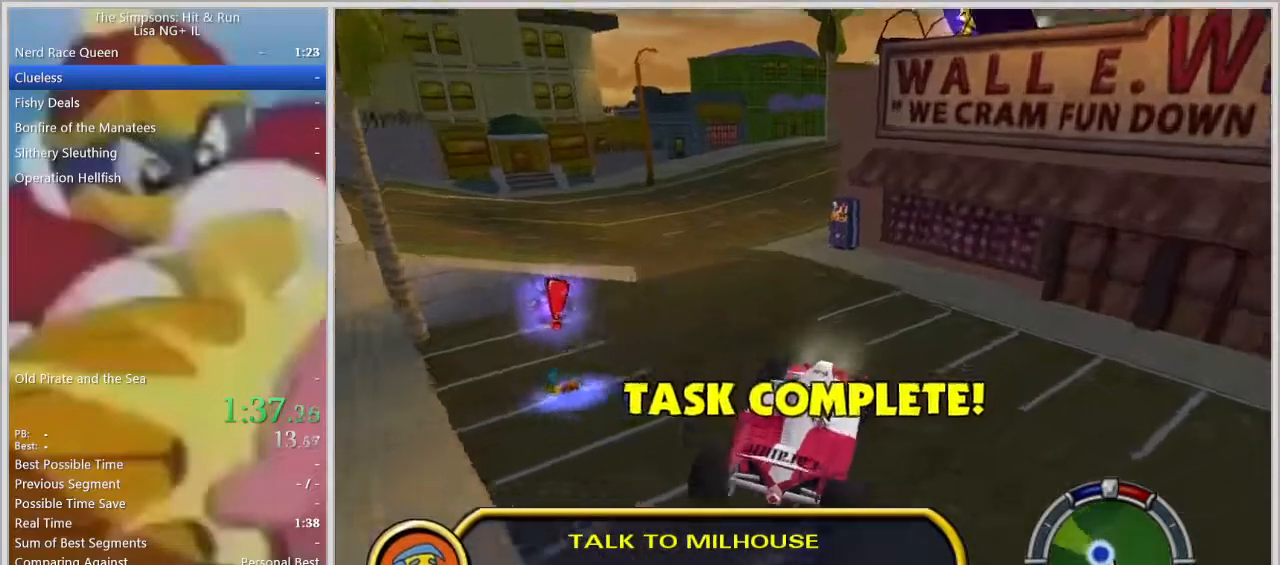
{"buttons": ["CROSS", "SQUARE", "L2"], "left_stick": "center", "right_stick": "center", "events": [[17, "CROSS", "up"], [17, "left_stick", "left"], [150, "CROSS", "down"], [150, "SQUARE", "down"], [317, "L2", "down"], [433, "left_stick", "center"]]}
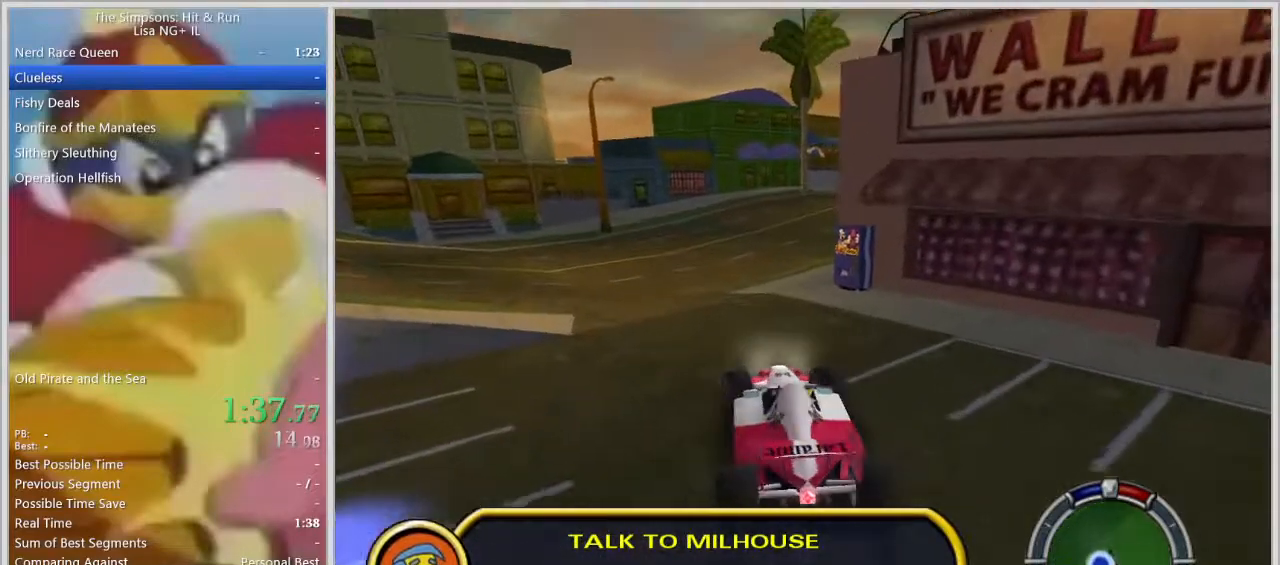
{"buttons": [], "left_stick": "center", "right_stick": "center", "events": [[17, "SQUARE", "up"], [67, "CROSS", "up"], [133, "CROSS", "down"], [200, "CROSS", "up"], [250, "CROSS", "down"], [383, "CROSS", "up"], [417, "L2", "up"]]}
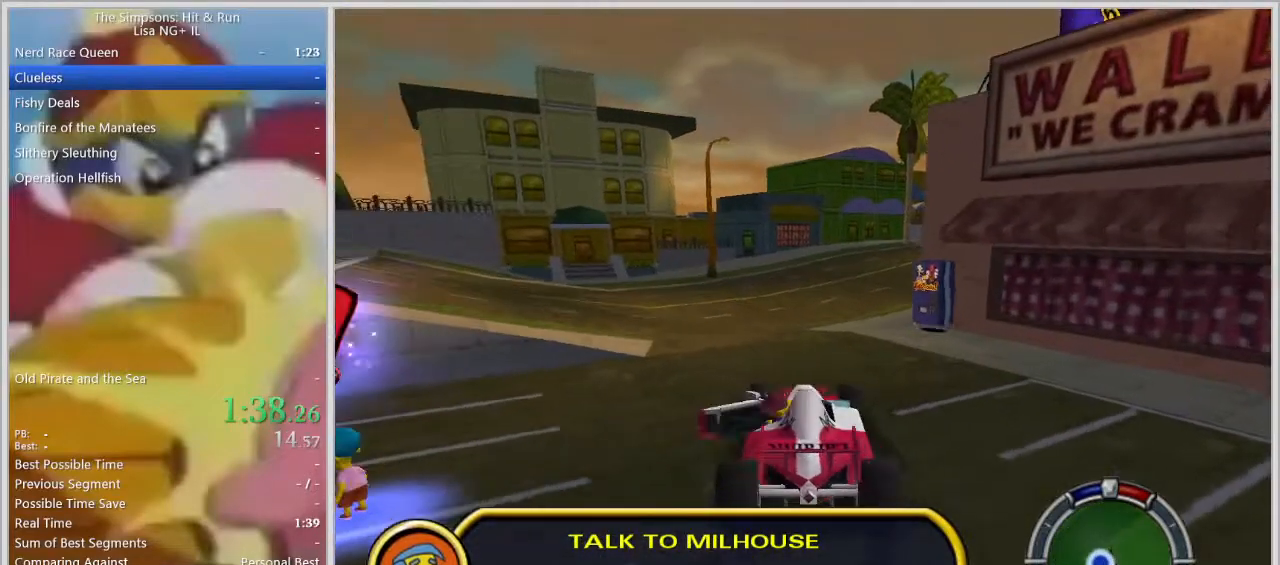
{"buttons": [], "left_stick": "down", "right_stick": "center", "events": [[200, "left_stick", "down-left"], [317, "left_stick", "down"]]}
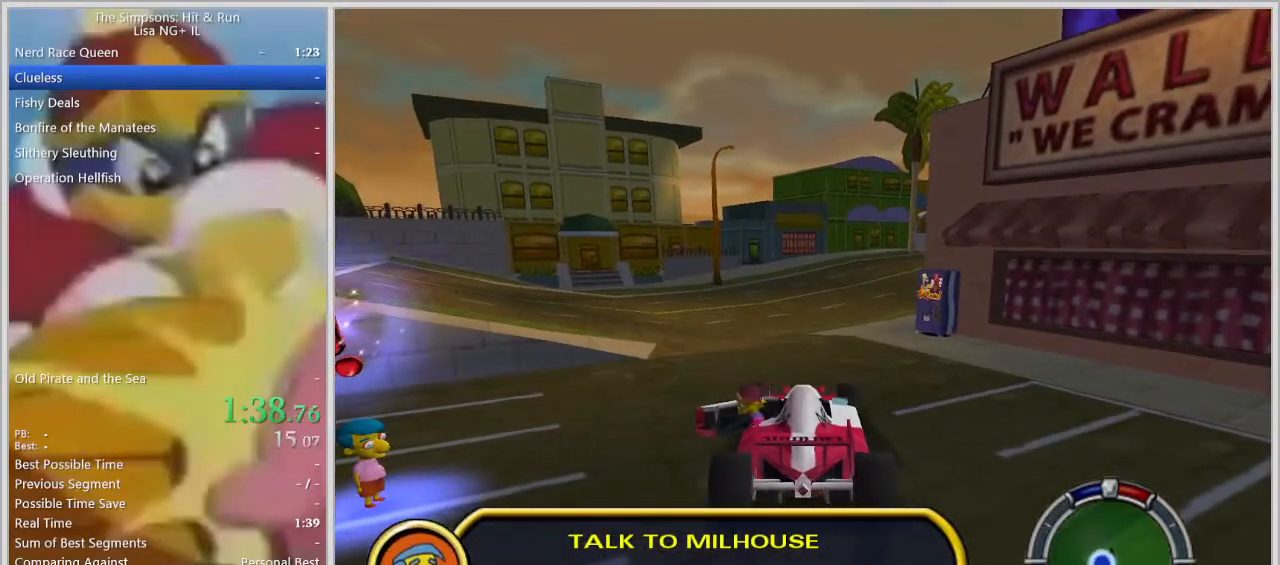
{"buttons": ["R1"], "left_stick": "left", "right_stick": "center", "events": [[367, "left_stick", "down-left"], [483, "R1", "down"], [483, "left_stick", "left"]]}
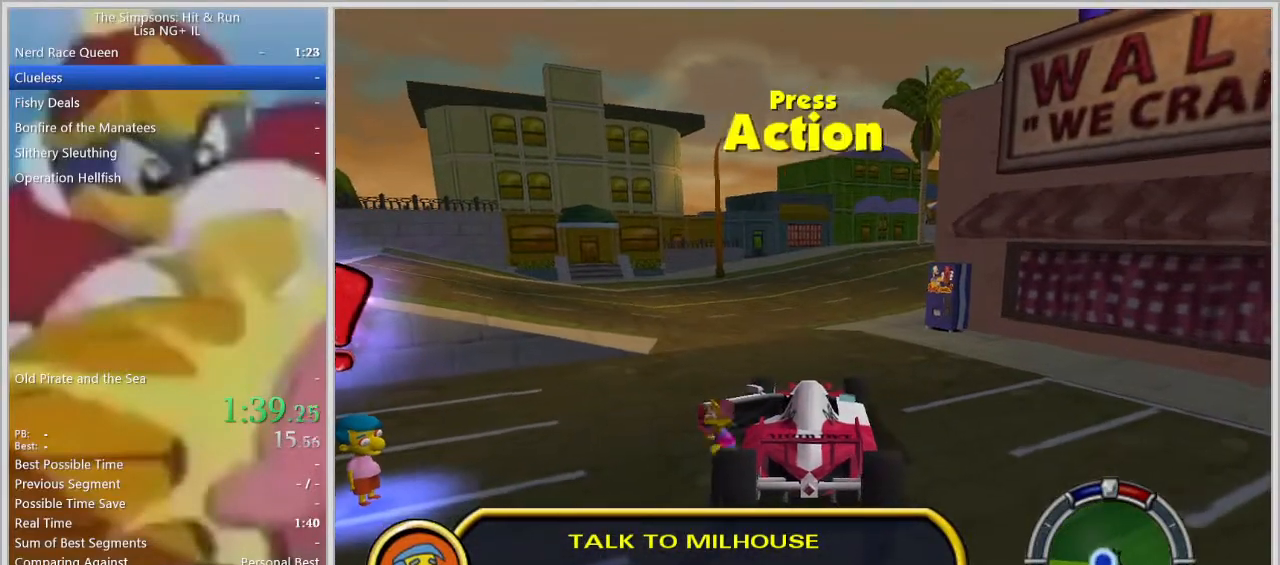
{"buttons": ["R1"], "left_stick": "left", "right_stick": "center", "events": [[67, "left_stick", "up-left"], [283, "left_stick", "left"]]}
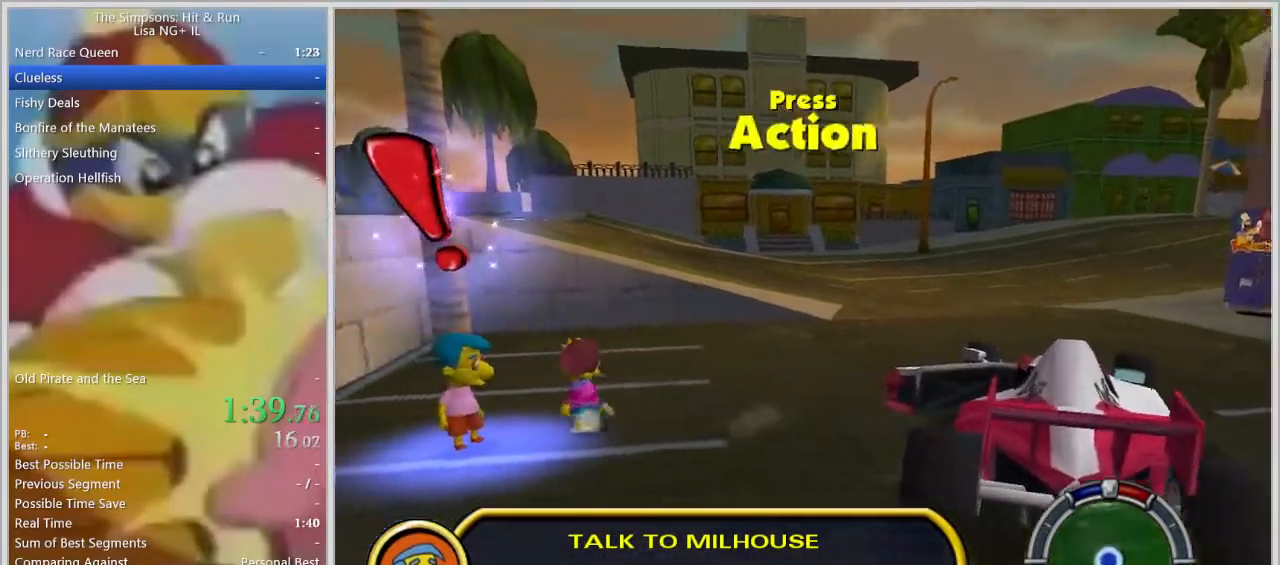
{"buttons": [], "left_stick": "up", "right_stick": "center", "events": [[33, "CROSS", "down"], [67, "R1", "up"], [133, "CROSS", "up"], [133, "left_stick", "up"]]}
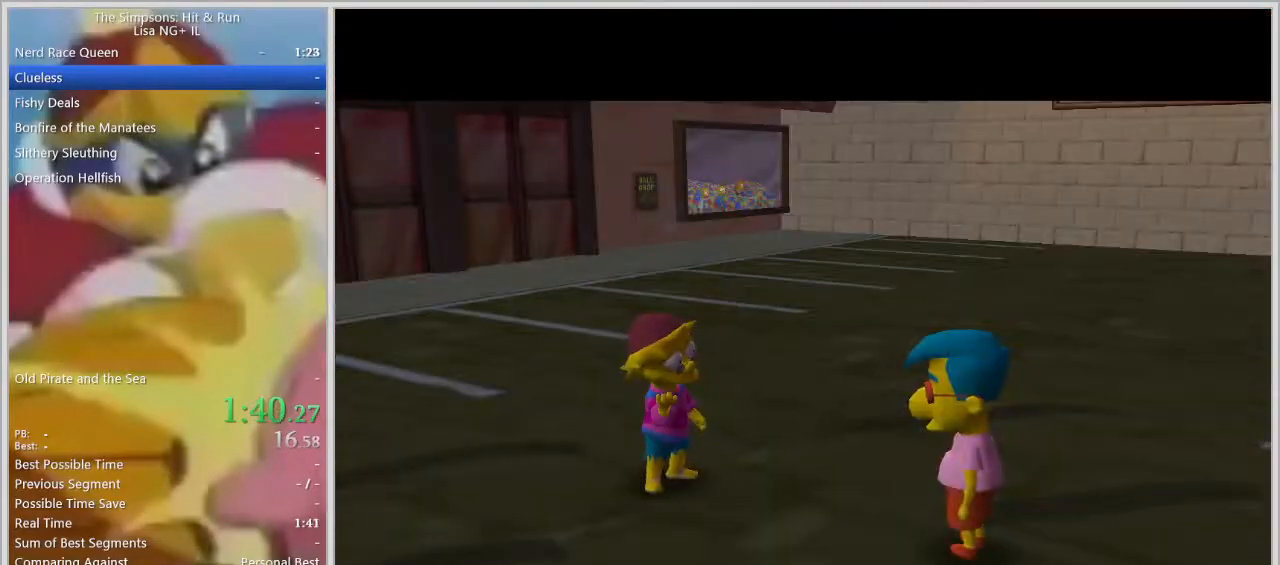
{"buttons": [], "left_stick": "up", "right_stick": "center", "events": [[100, "TRIANGLE", "down"], [167, "TRIANGLE", "up"]]}
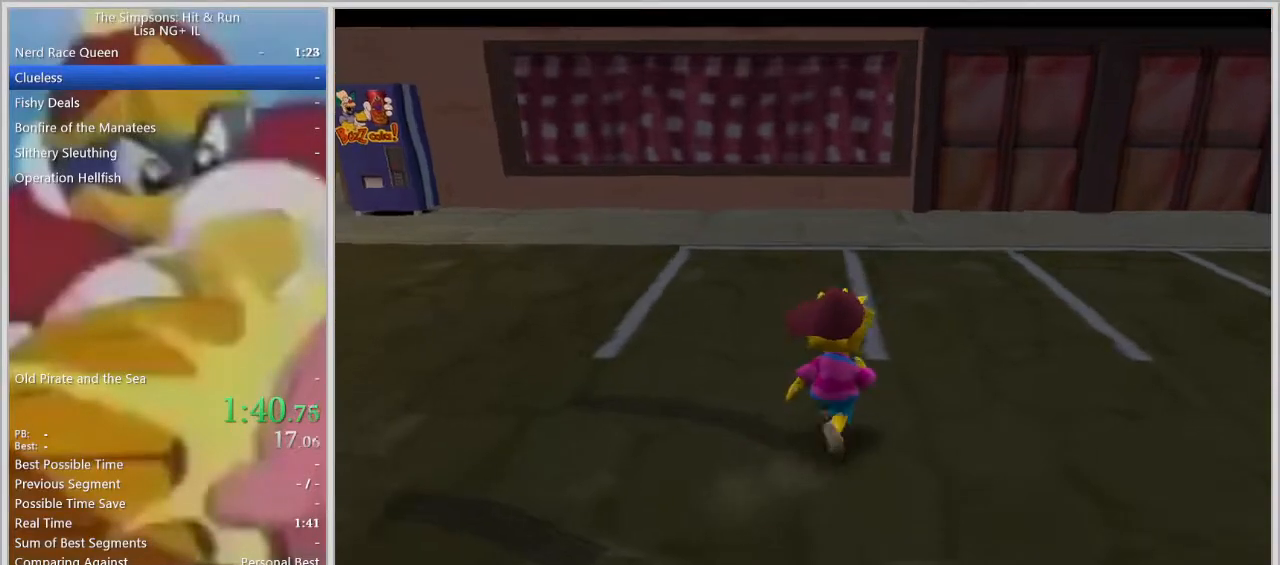
{"buttons": [], "left_stick": "up", "right_stick": "center", "events": [[333, "R1", "down"], [500, "R1", "up"]]}